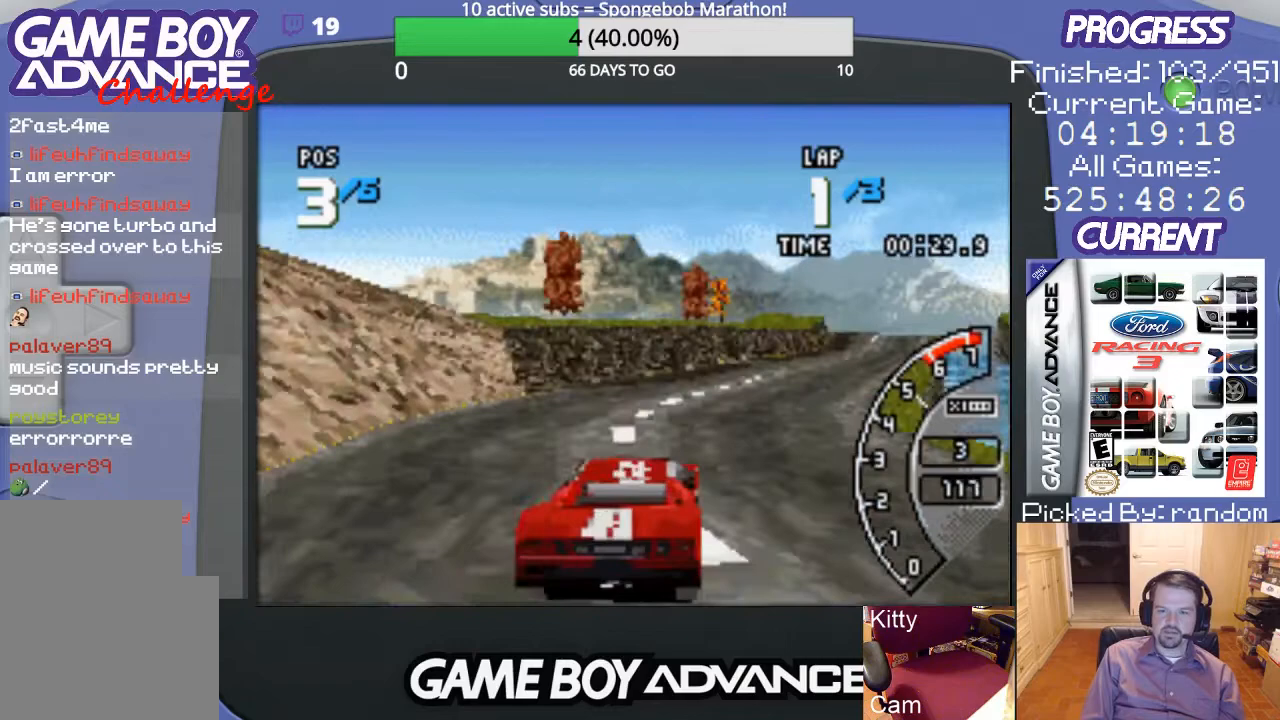
Gameplay with a controller (Nintendo layout); each line is a JSON object with the inputs held at the frame after it. "events" lists button and stick changes between this image and that frame as [ms after this image, input, new state], when the widget could be followed in between. Not read: L3 R3.
{"buttons": ["A"], "events": [[33, "DPAD_RIGHT", "down"], [300, "DPAD_RIGHT", "up"]]}
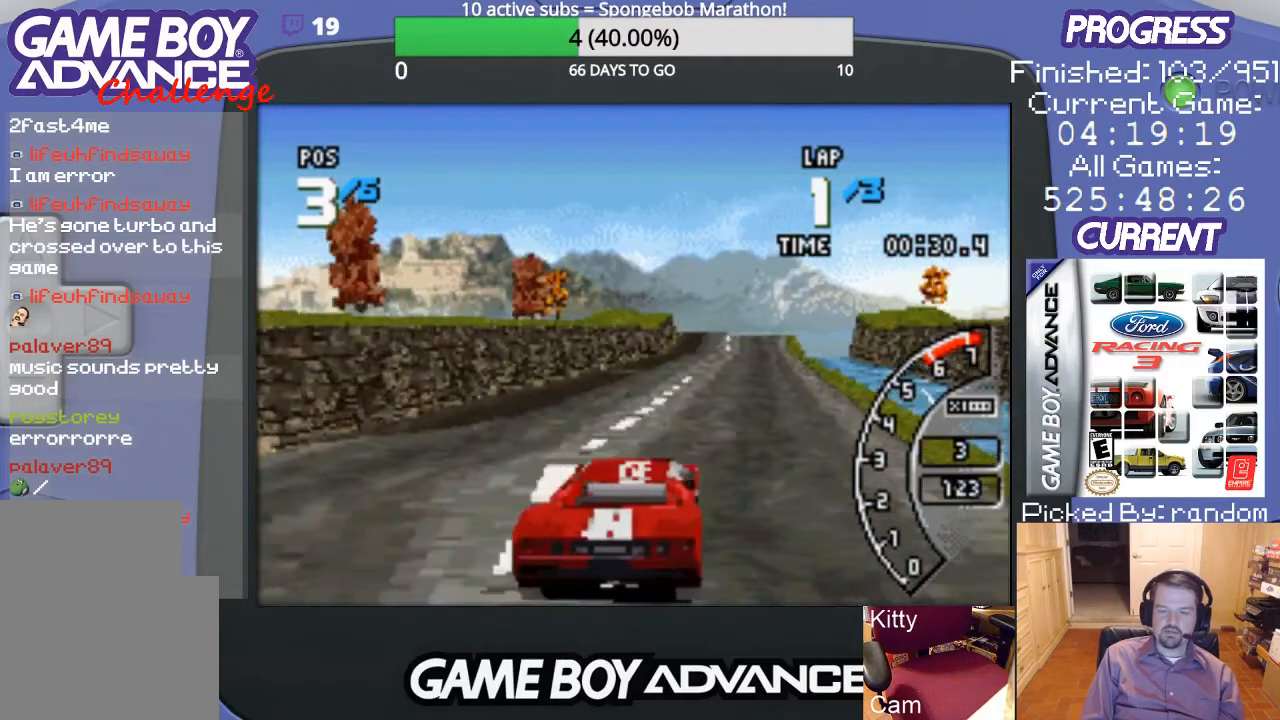
{"buttons": ["A"], "events": []}
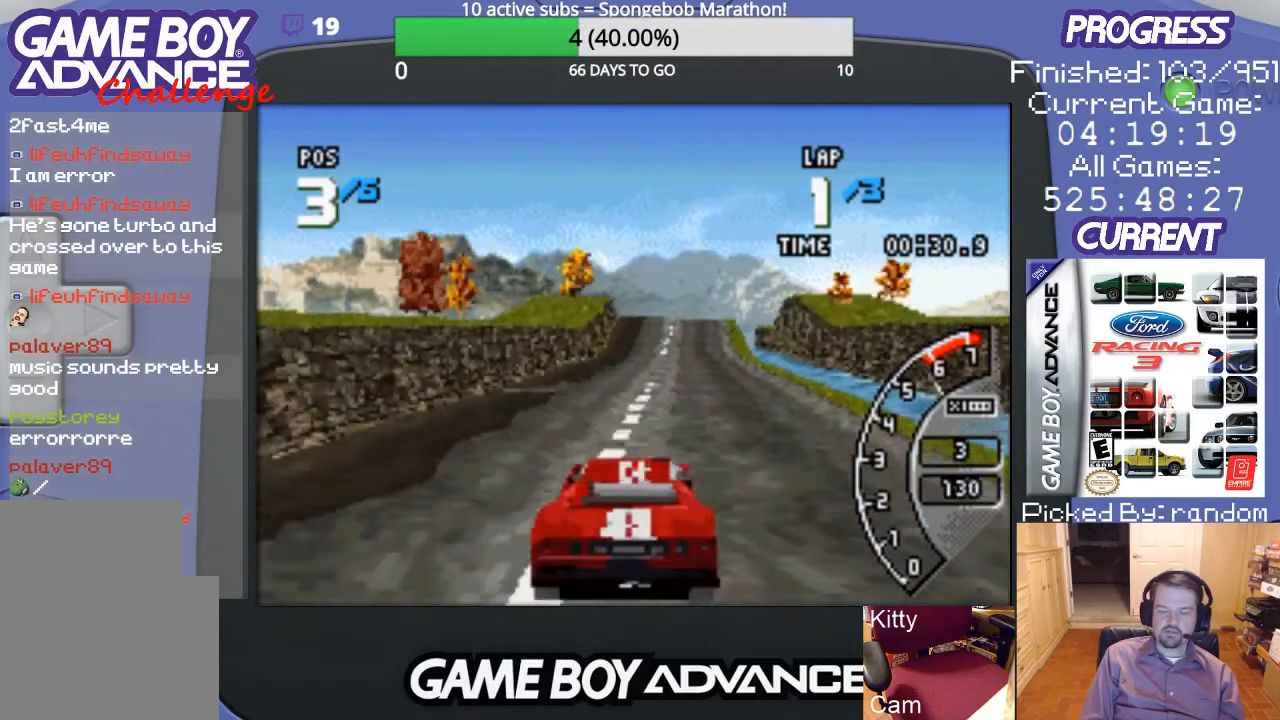
{"buttons": ["A"], "events": []}
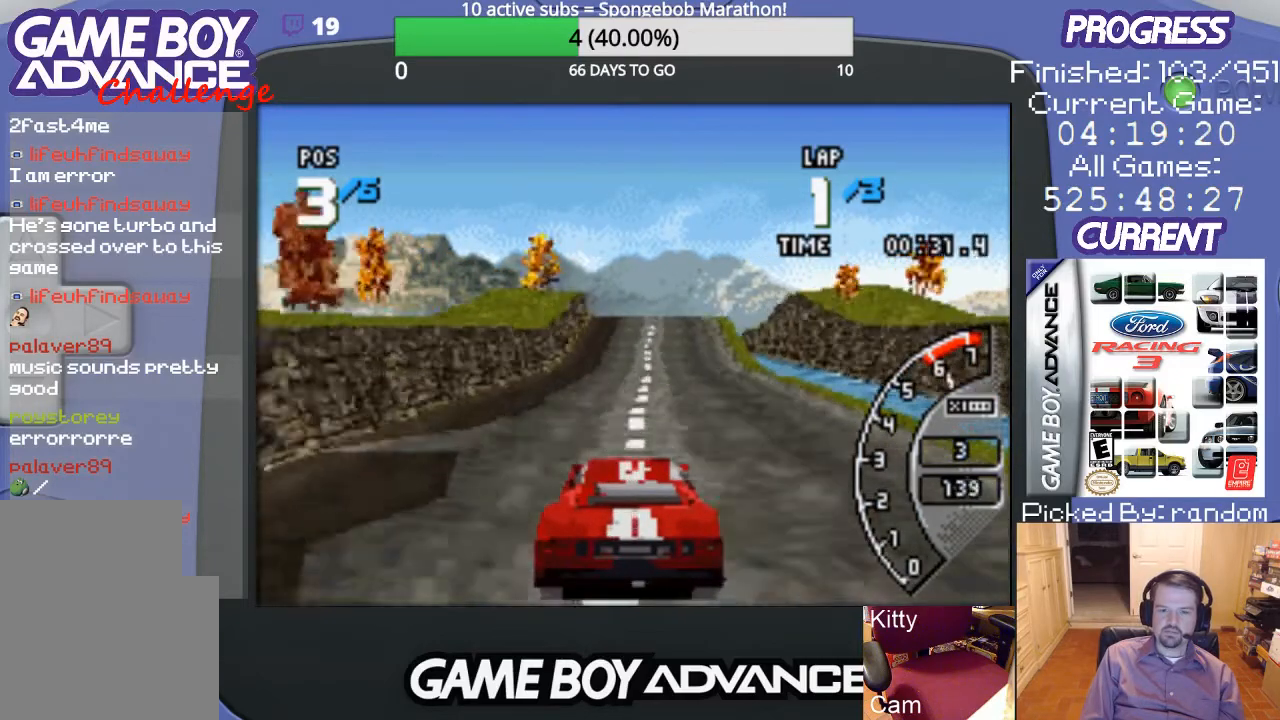
{"buttons": ["A"], "events": [[400, "DPAD_RIGHT", "down"], [500, "DPAD_RIGHT", "up"]]}
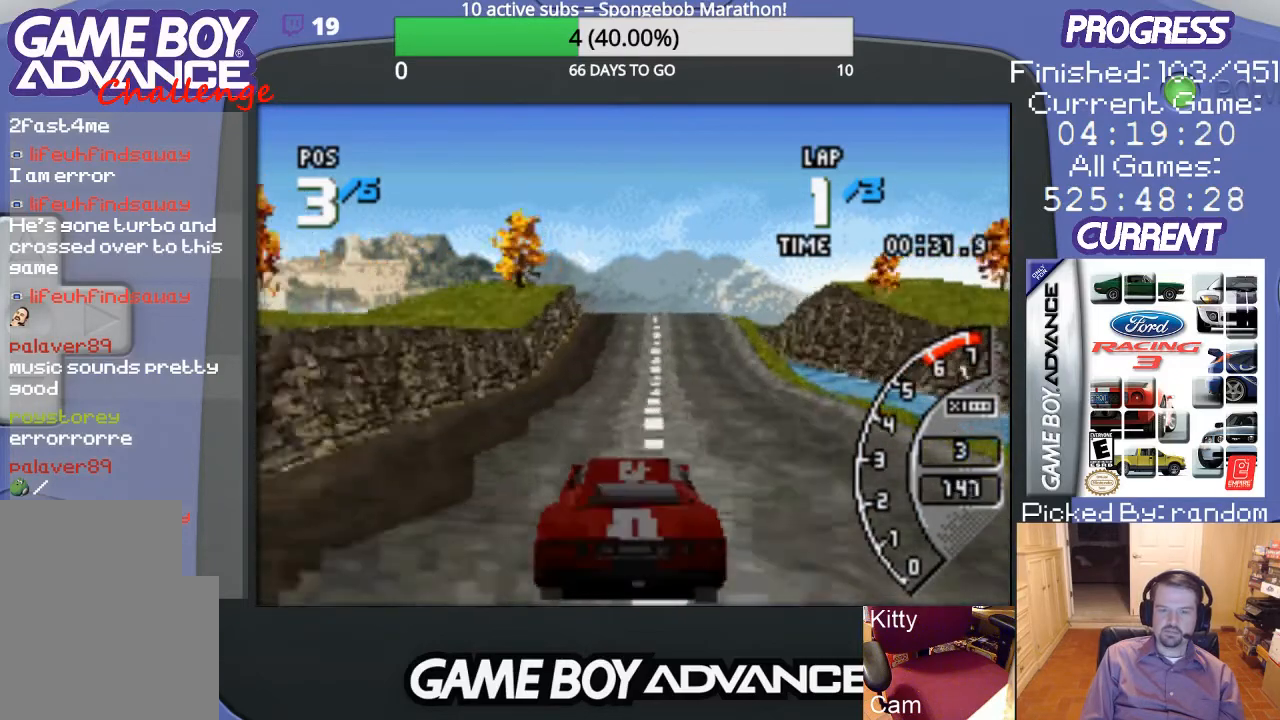
{"buttons": ["A"], "events": []}
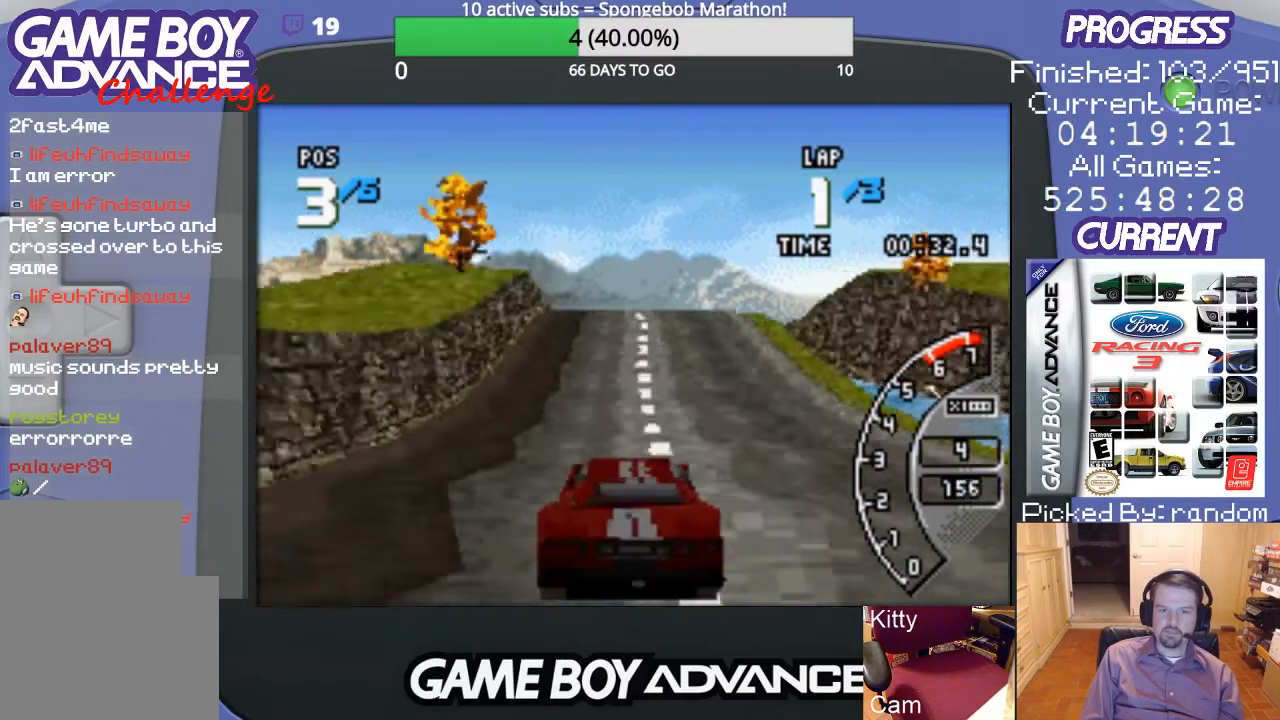
{"buttons": ["A"], "events": []}
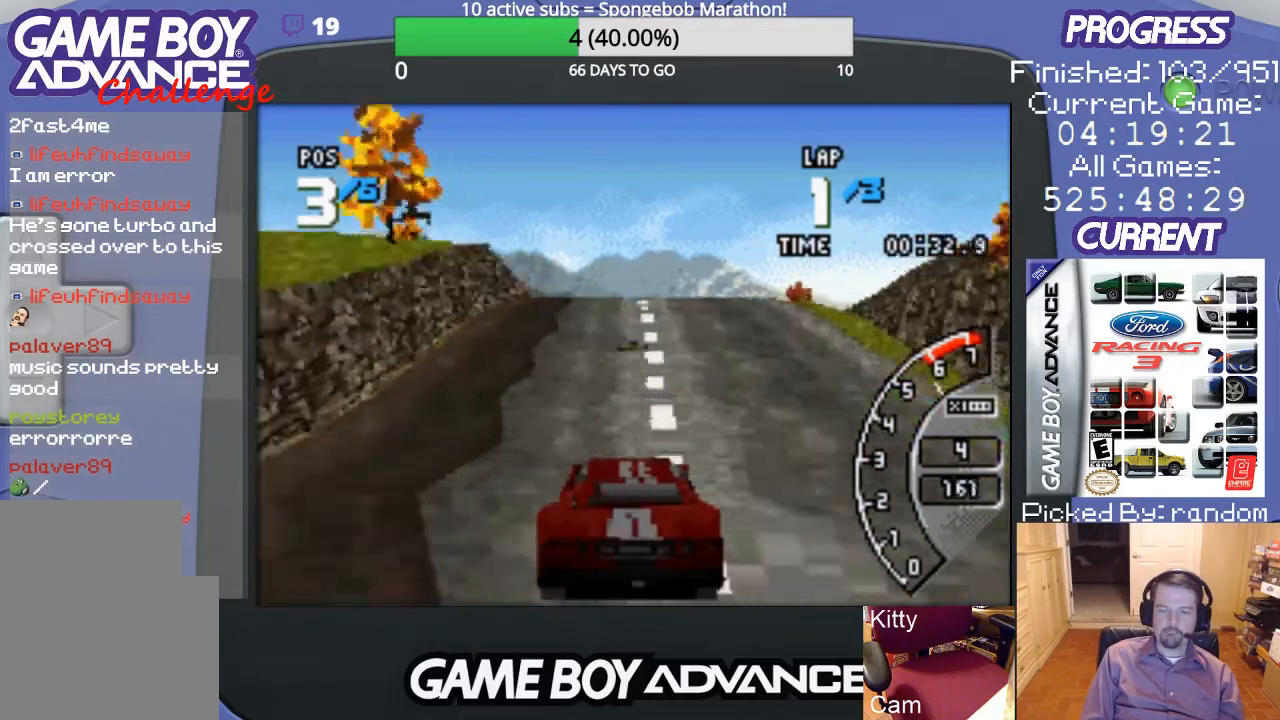
{"buttons": ["A"], "events": []}
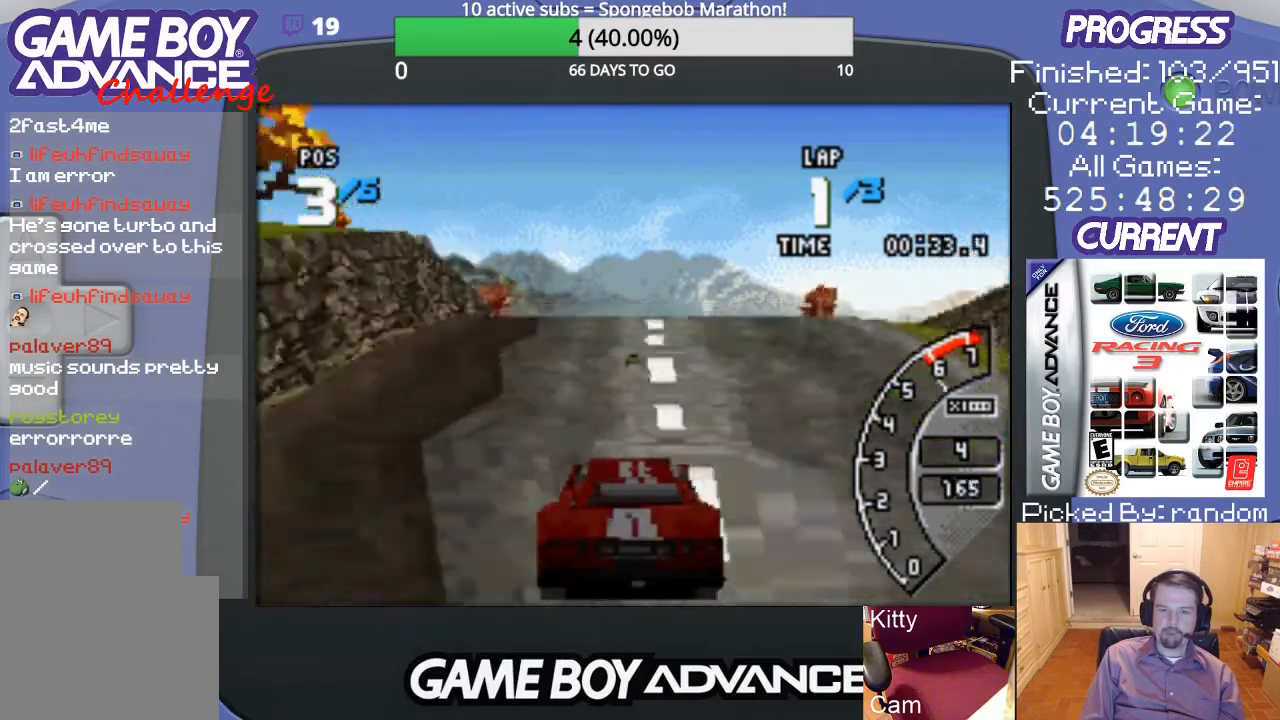
{"buttons": ["A"], "events": []}
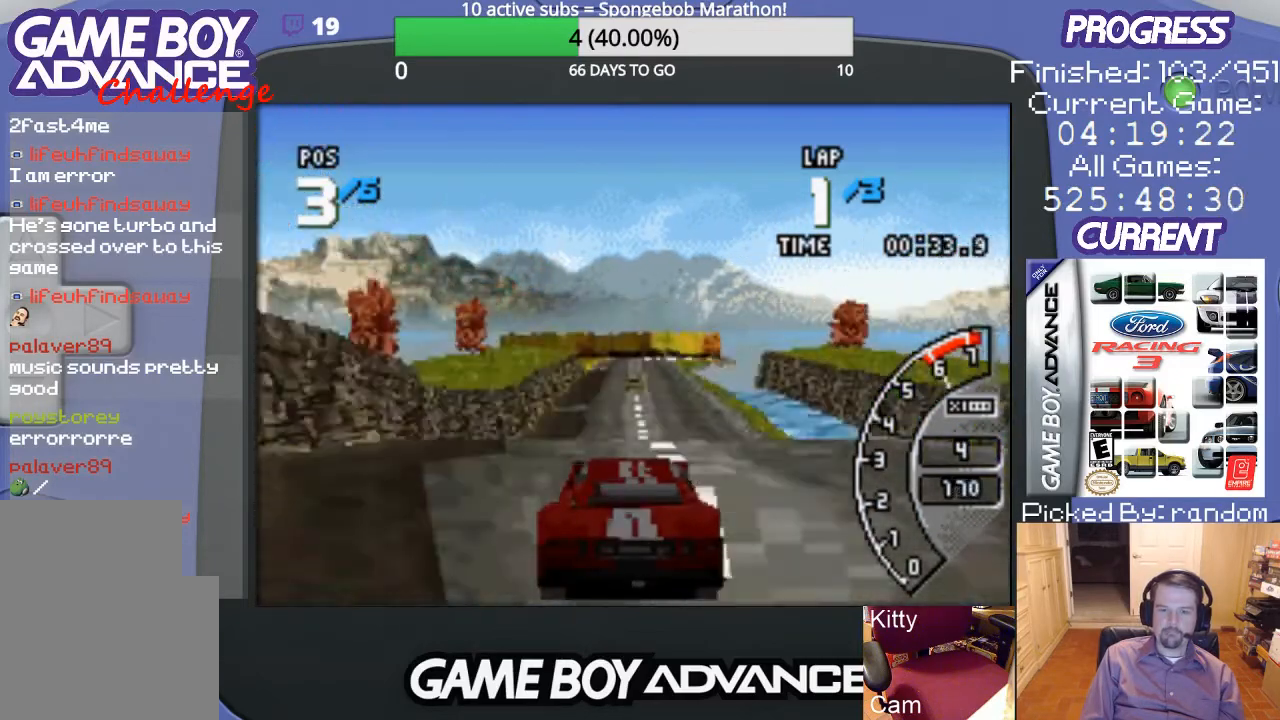
{"buttons": ["A"], "events": []}
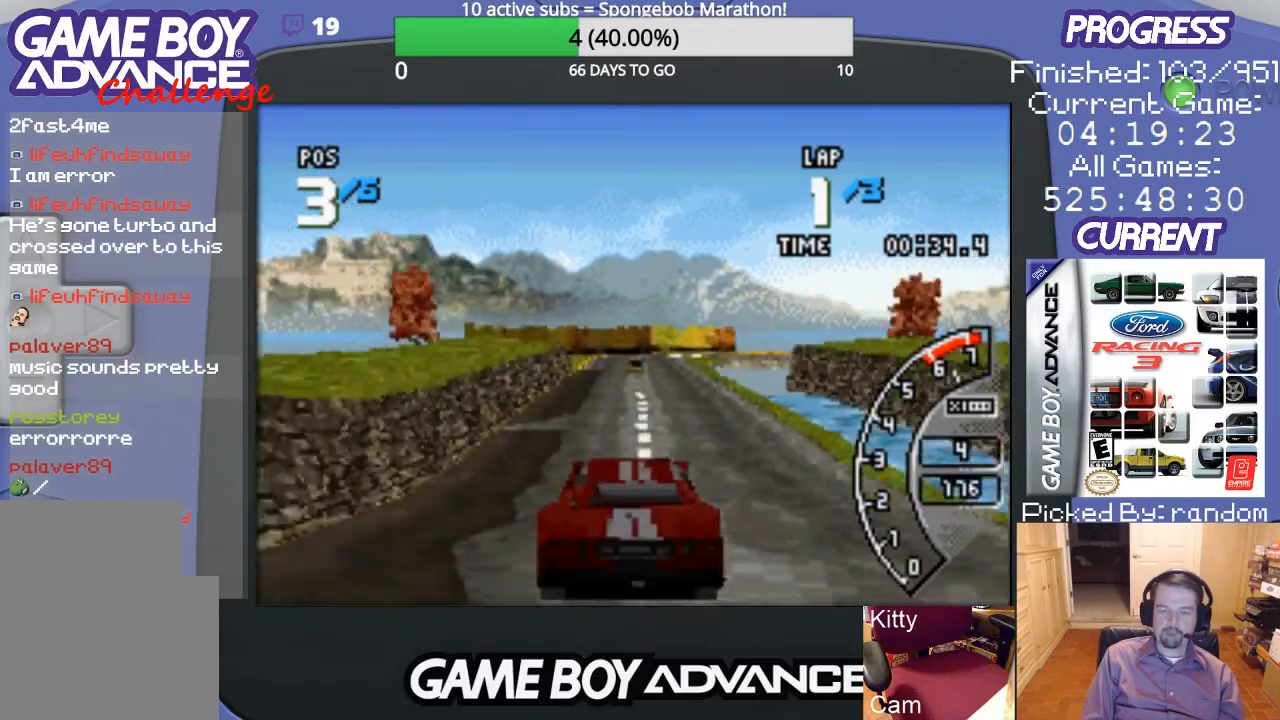
{"buttons": ["A"], "events": []}
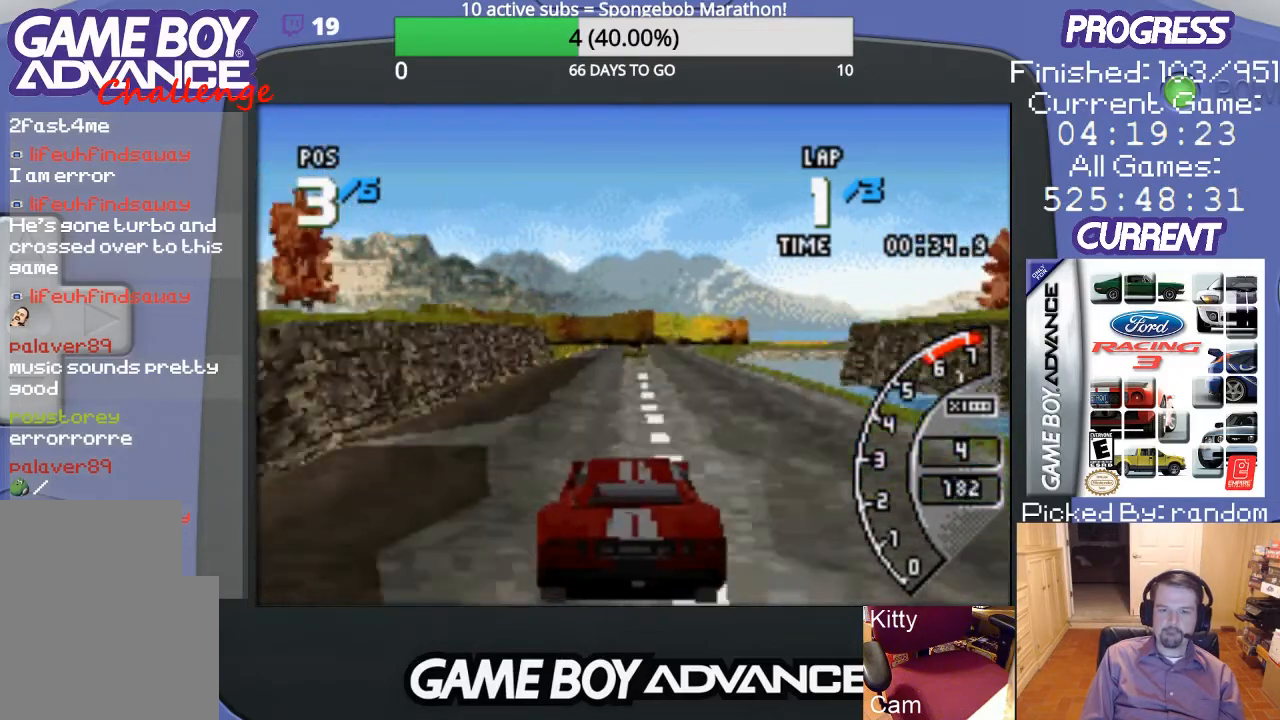
{"buttons": ["A"], "events": []}
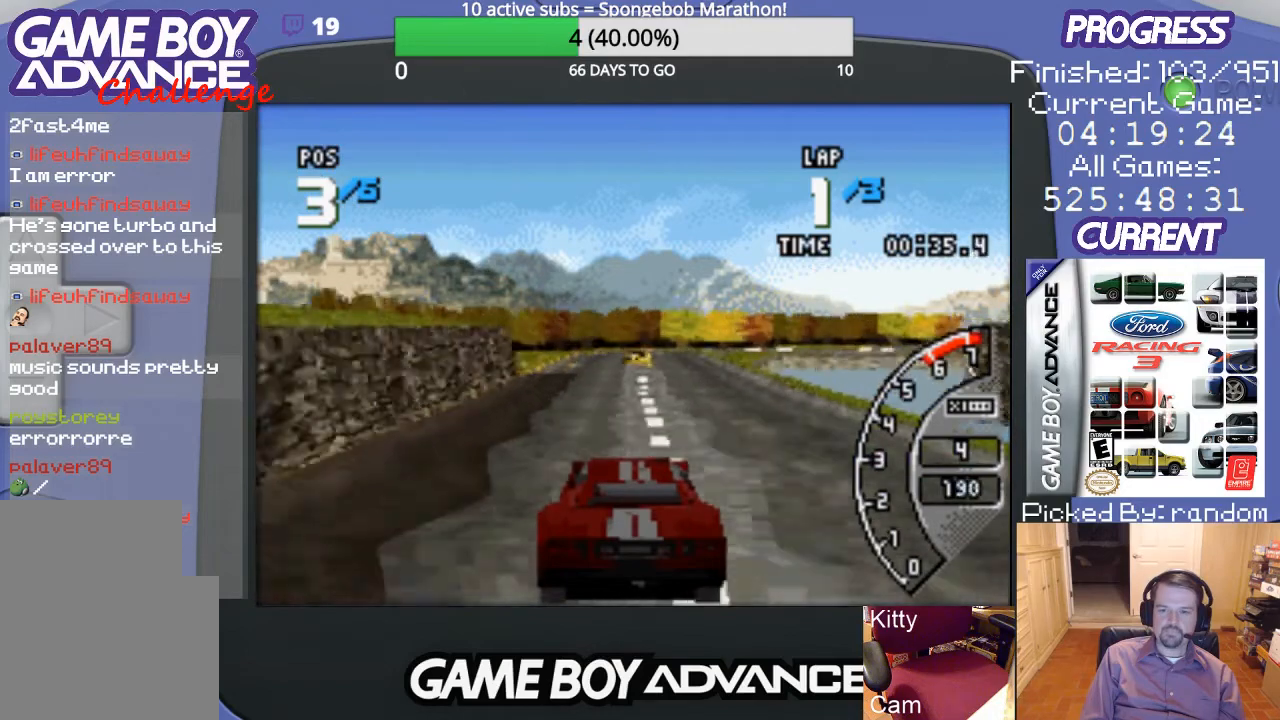
{"buttons": ["A", "DPAD_RIGHT"], "events": [[500, "DPAD_RIGHT", "down"]]}
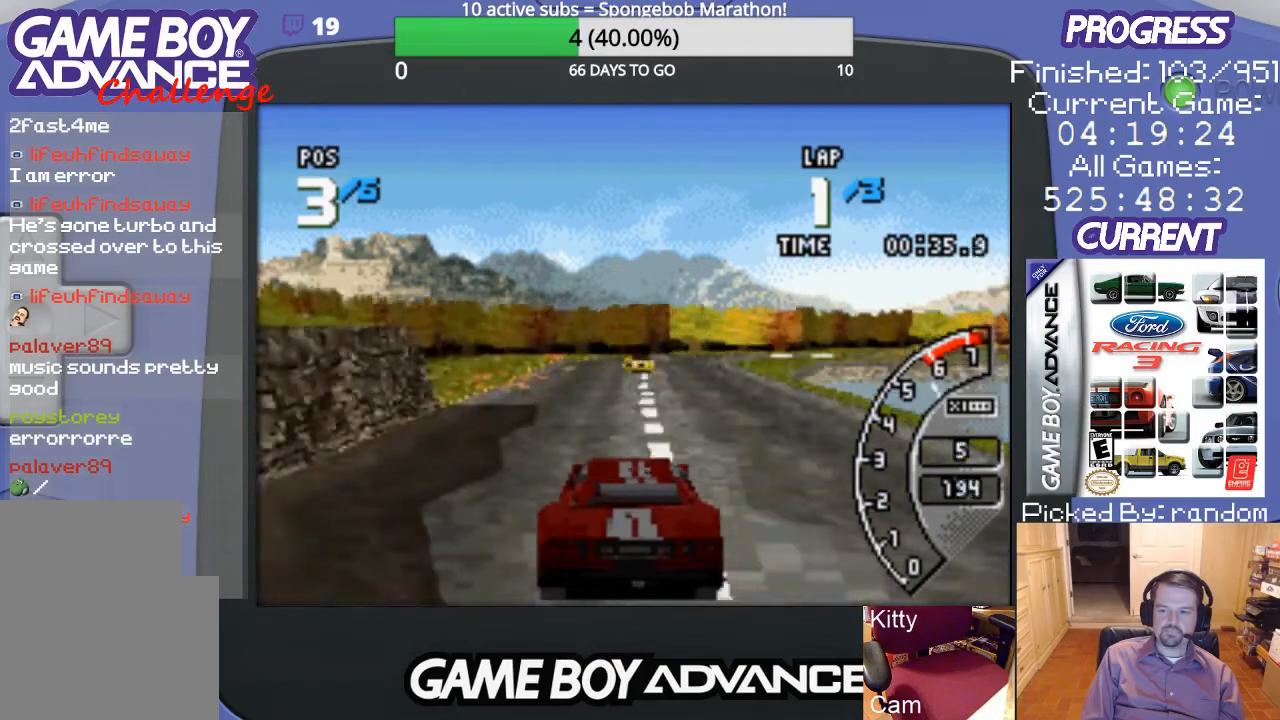
{"buttons": ["A", "DPAD_RIGHT"], "events": [[67, "DPAD_RIGHT", "up"], [200, "DPAD_RIGHT", "down"], [333, "DPAD_RIGHT", "up"], [433, "DPAD_RIGHT", "down"]]}
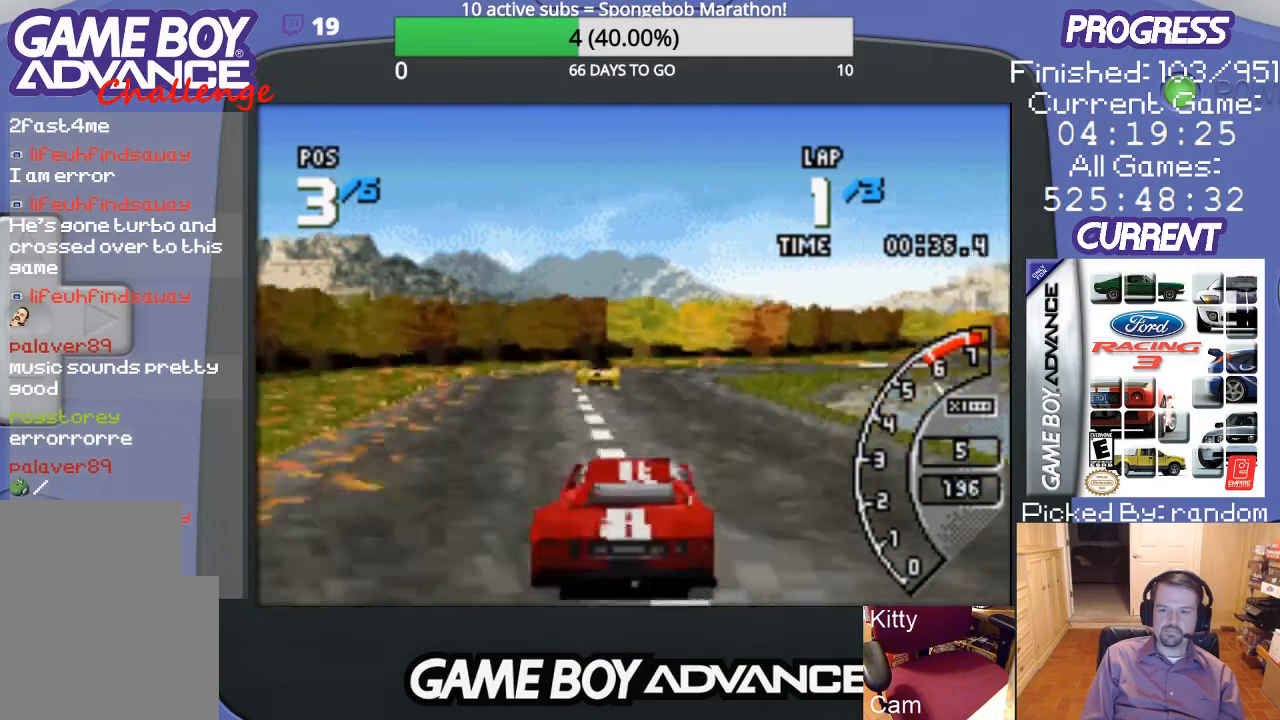
{"buttons": ["DPAD_RIGHT"], "events": [[33, "DPAD_RIGHT", "up"], [200, "DPAD_RIGHT", "down"], [267, "DPAD_RIGHT", "up"], [367, "DPAD_RIGHT", "down"], [467, "A", "up"]]}
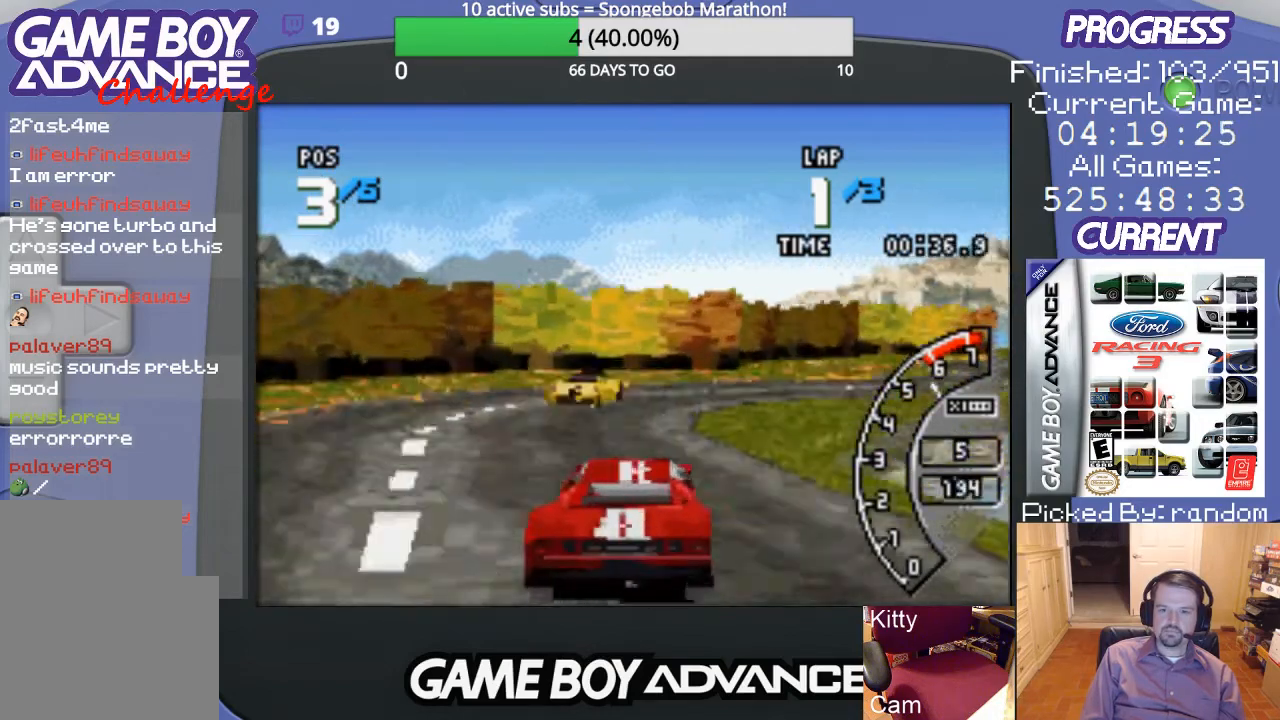
{"buttons": ["DPAD_RIGHT"], "events": []}
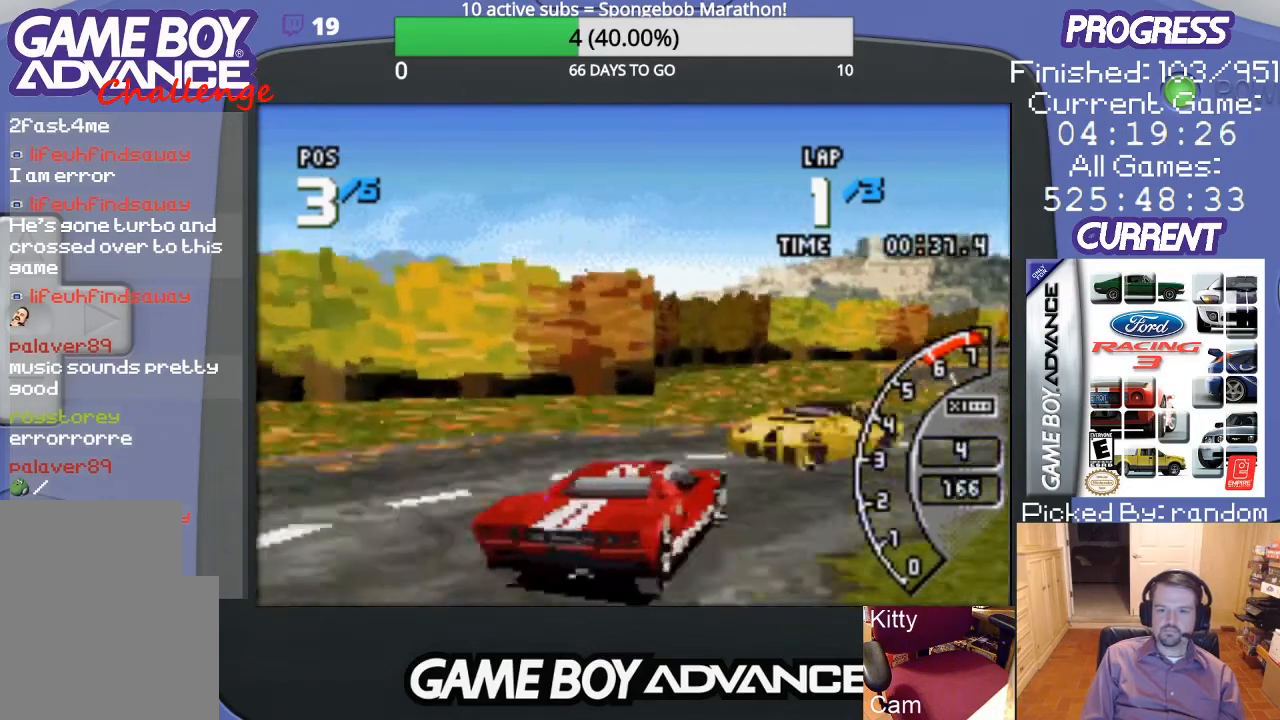
{"buttons": ["A", "DPAD_RIGHT"], "events": [[367, "A", "down"]]}
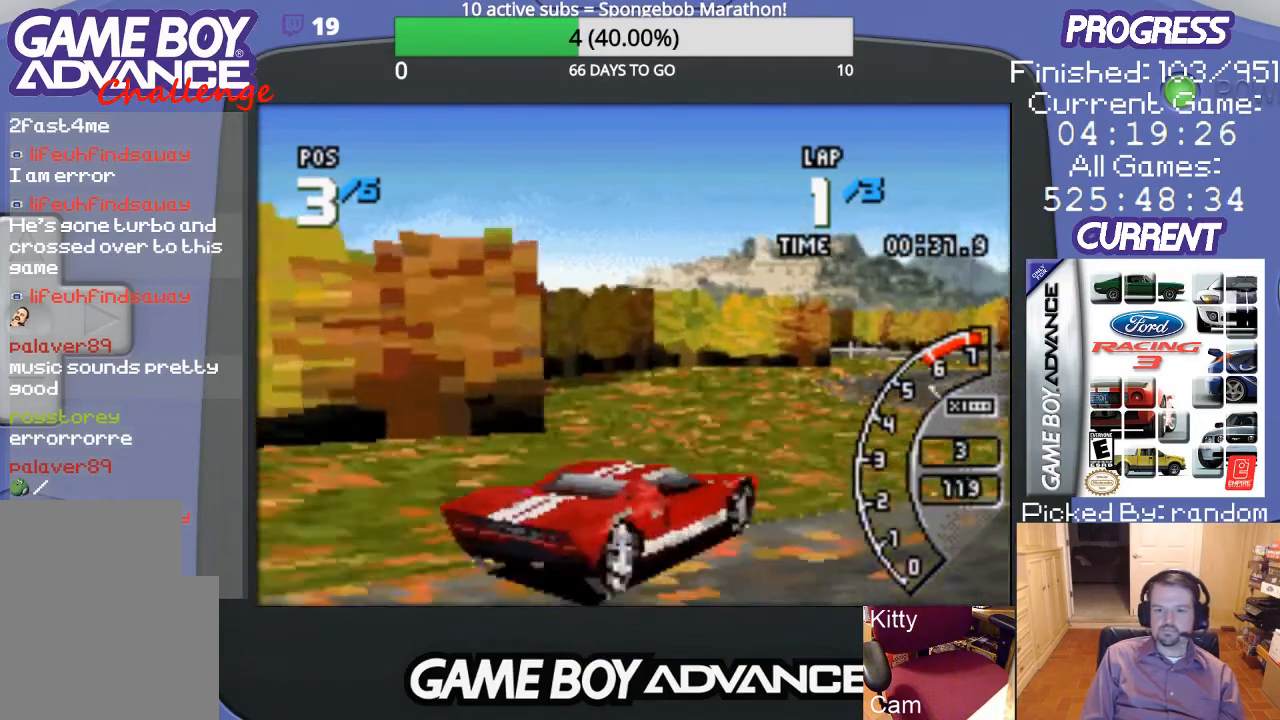
{"buttons": ["A"], "events": [[500, "DPAD_RIGHT", "up"]]}
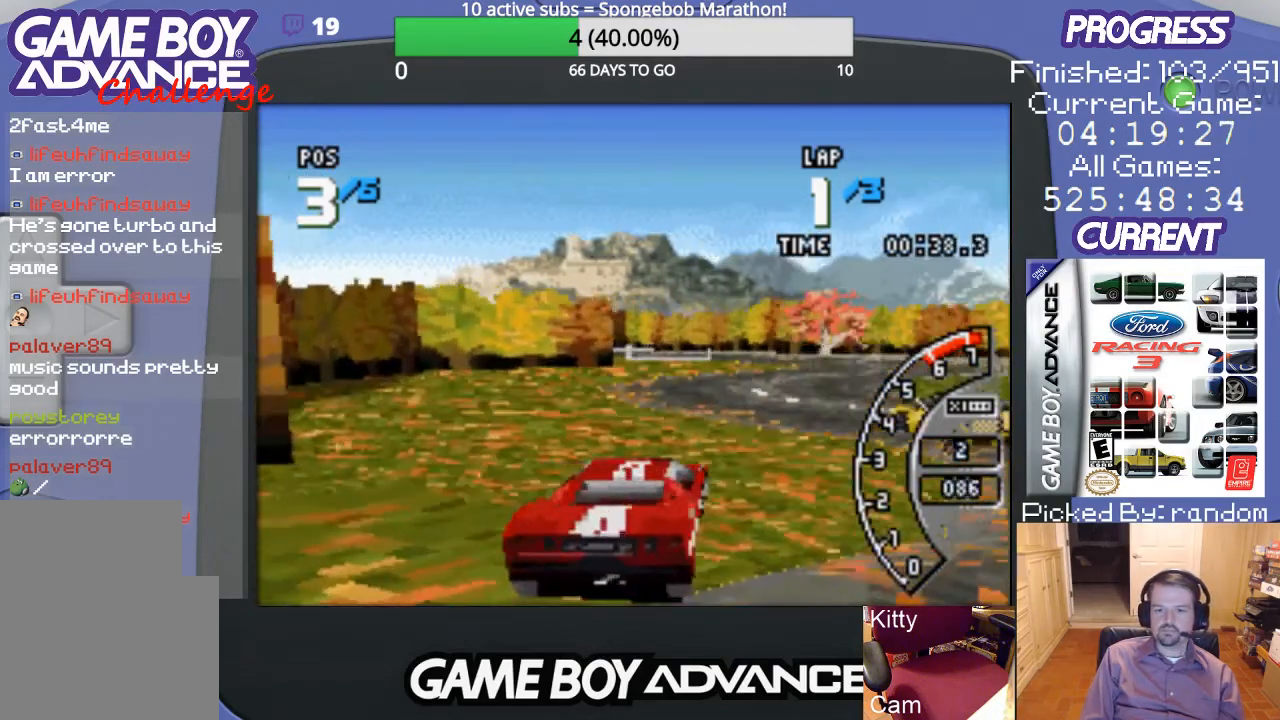
{"buttons": ["A", "DPAD_LEFT"], "events": [[367, "DPAD_LEFT", "down"]]}
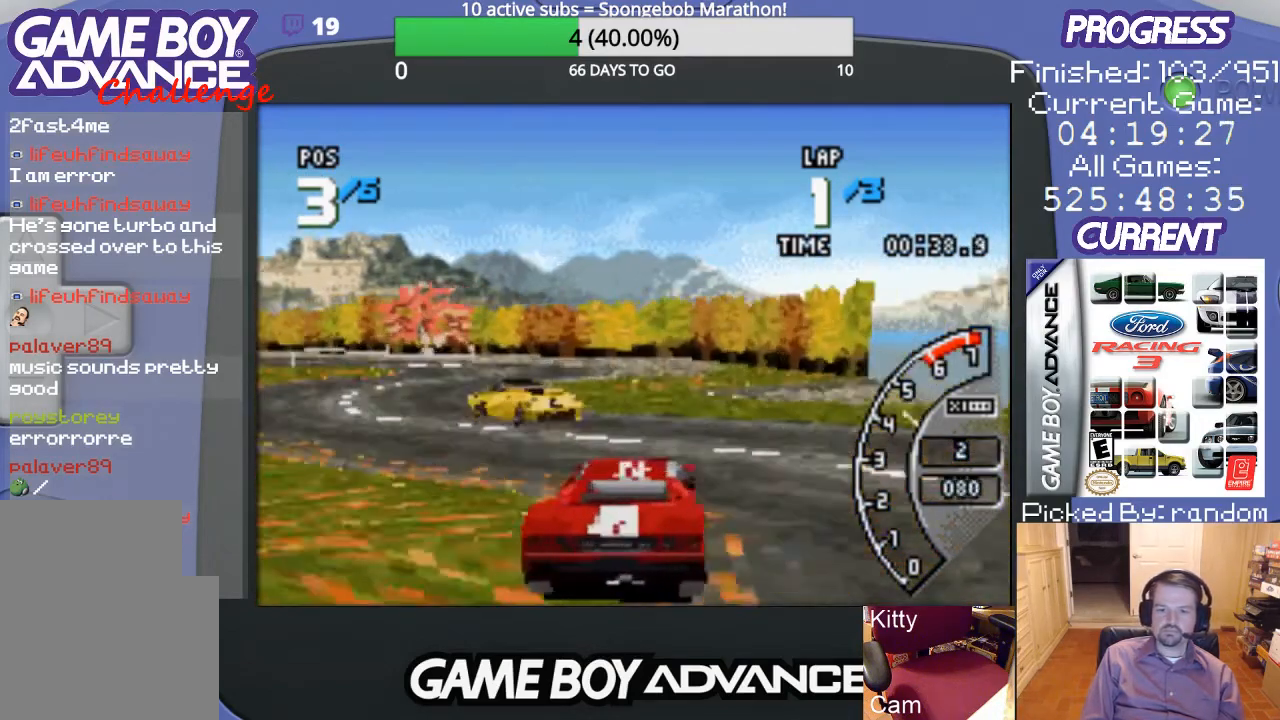
{"buttons": ["A", "DPAD_LEFT"], "events": [[100, "A", "up"], [333, "A", "down"]]}
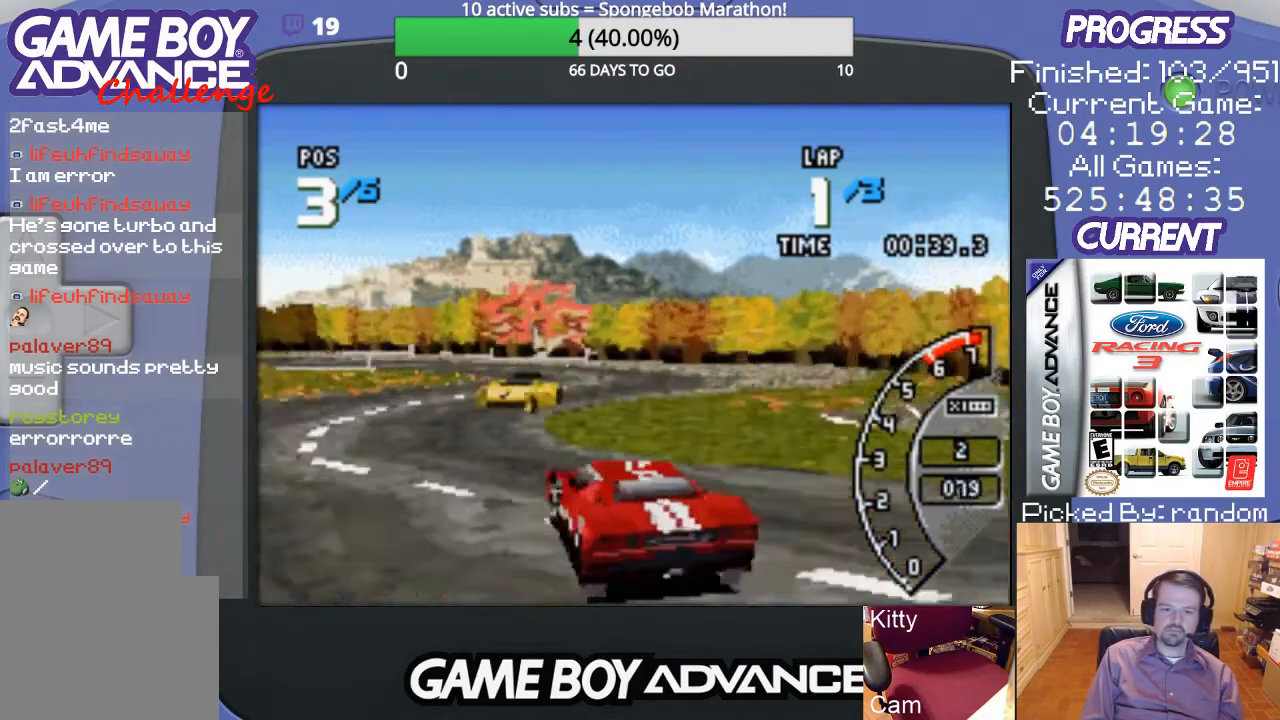
{"buttons": ["A", "DPAD_RIGHT"], "events": [[33, "DPAD_LEFT", "up"], [133, "DPAD_RIGHT", "down"], [400, "A", "up"], [467, "A", "down"]]}
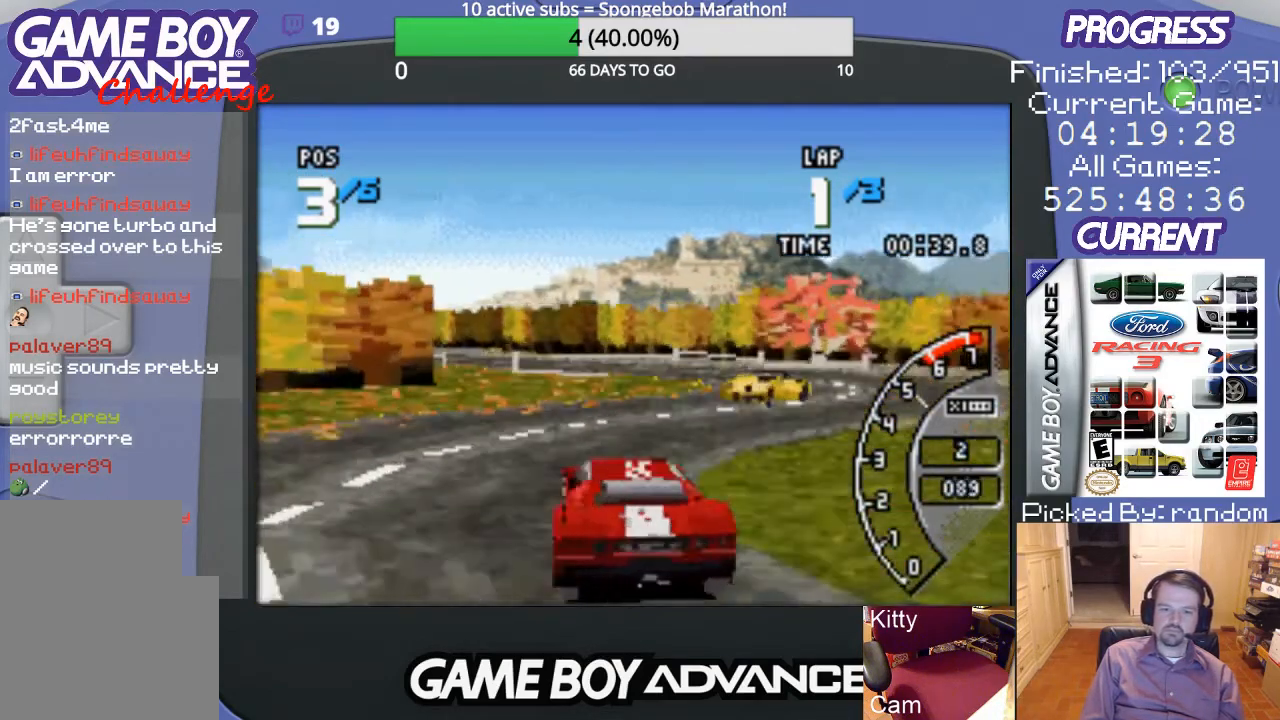
{"buttons": ["A"], "events": [[300, "DPAD_RIGHT", "up"]]}
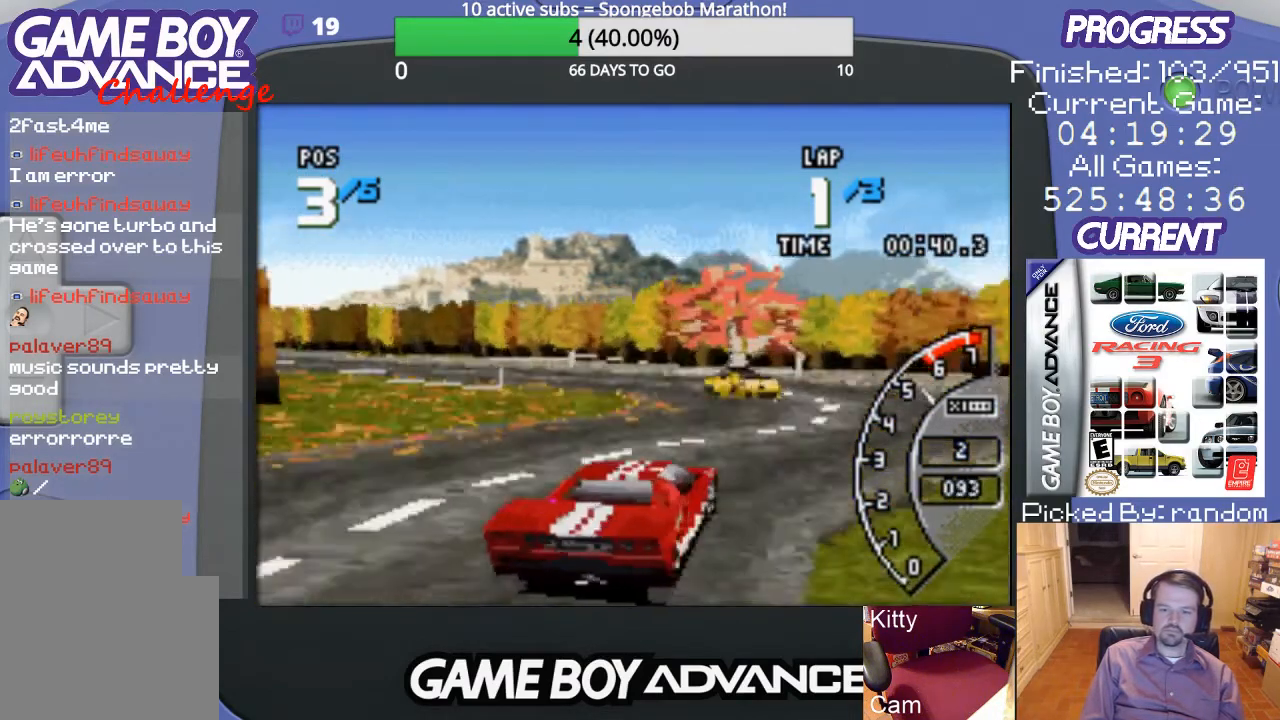
{"buttons": ["A", "DPAD_UP", "DPAD_LEFT"], "events": [[133, "DPAD_LEFT", "down"], [367, "DPAD_UP", "down"]]}
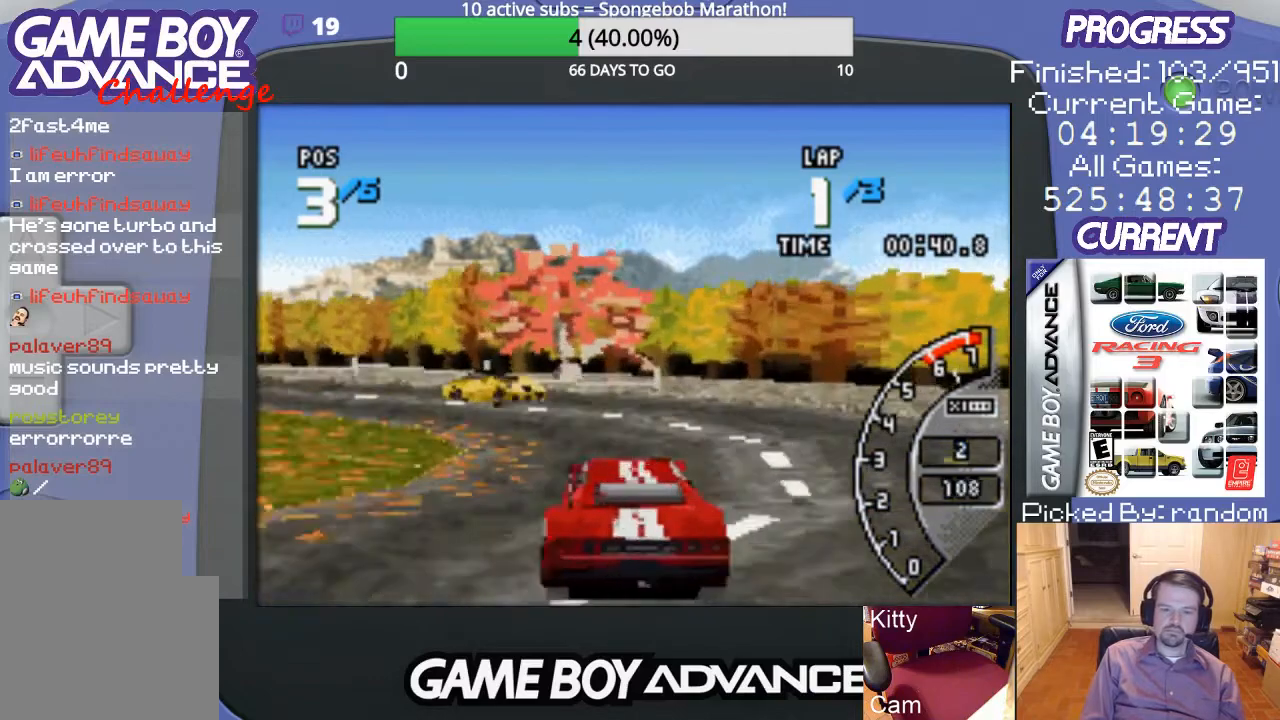
{"buttons": ["A", "DPAD_LEFT"], "events": [[33, "A", "up"], [233, "A", "down"], [500, "DPAD_UP", "up"]]}
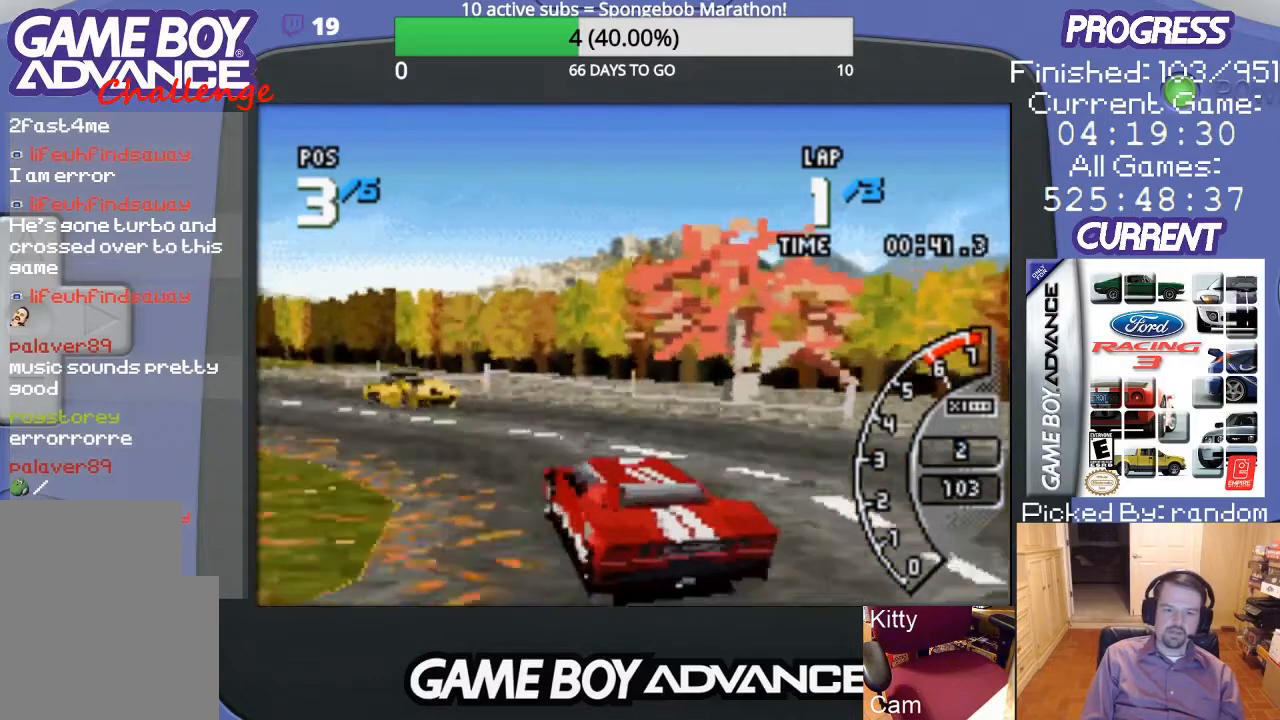
{"buttons": ["A"], "events": [[100, "DPAD_LEFT", "up"], [267, "DPAD_LEFT", "down"], [500, "DPAD_LEFT", "up"]]}
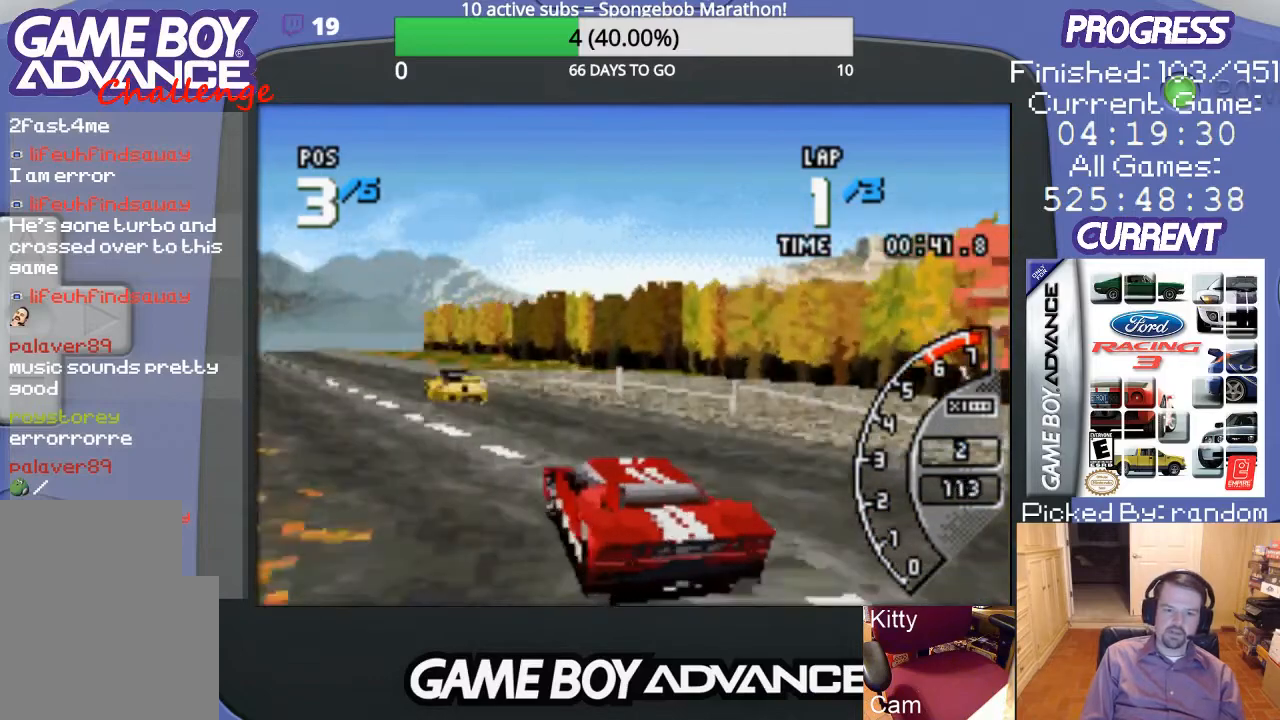
{"buttons": ["A"], "events": [[67, "DPAD_LEFT", "down"], [300, "DPAD_LEFT", "up"]]}
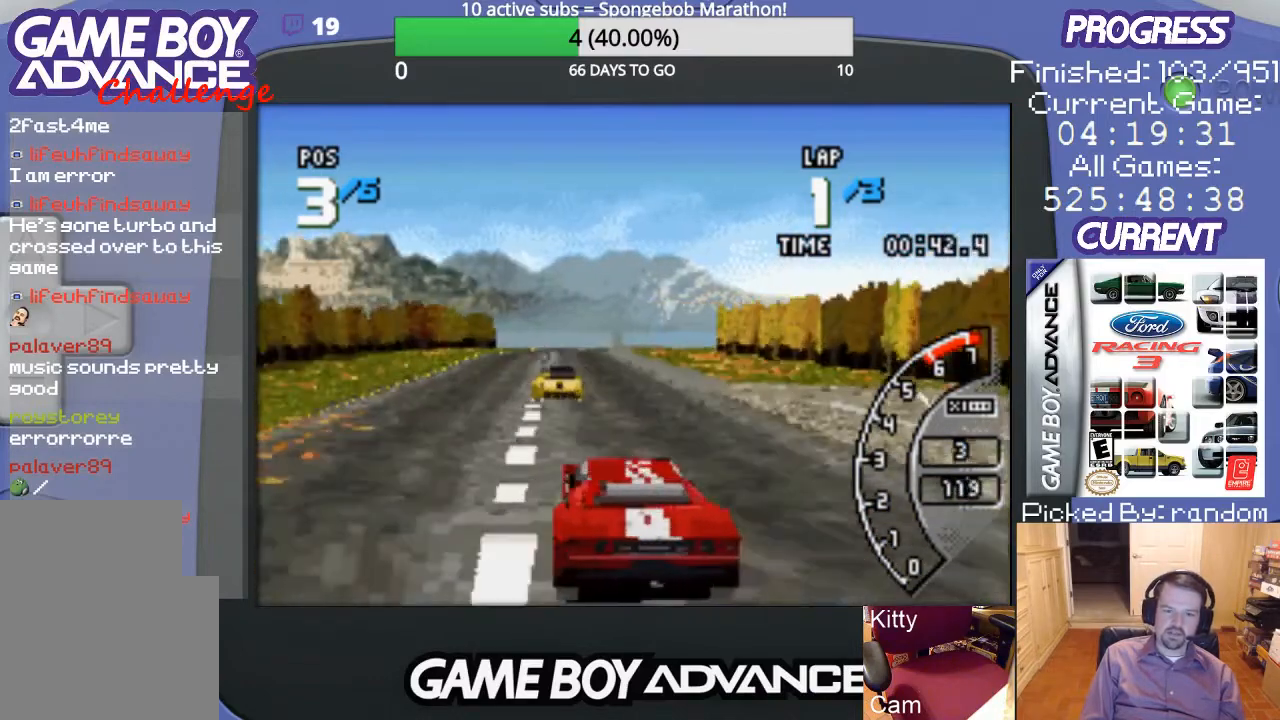
{"buttons": ["A"], "events": [[333, "DPAD_RIGHT", "down"], [500, "DPAD_RIGHT", "up"]]}
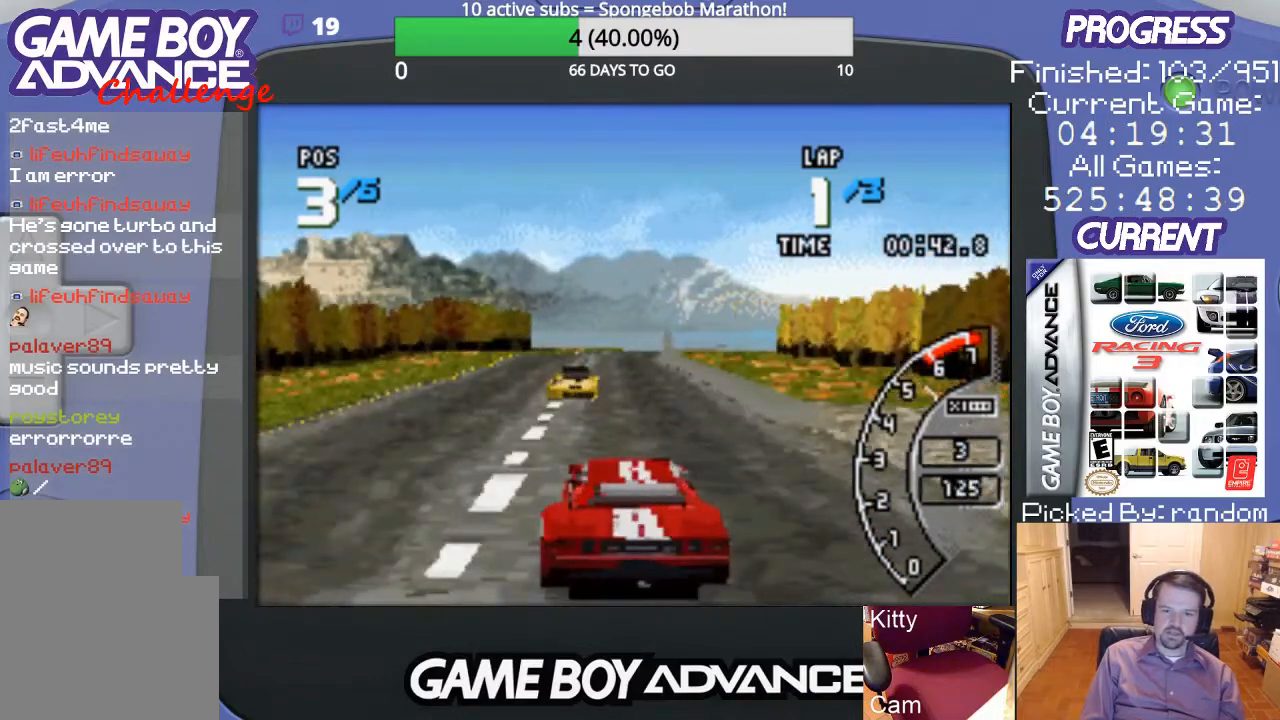
{"buttons": ["A"], "events": [[267, "DPAD_LEFT", "down"], [400, "DPAD_LEFT", "up"]]}
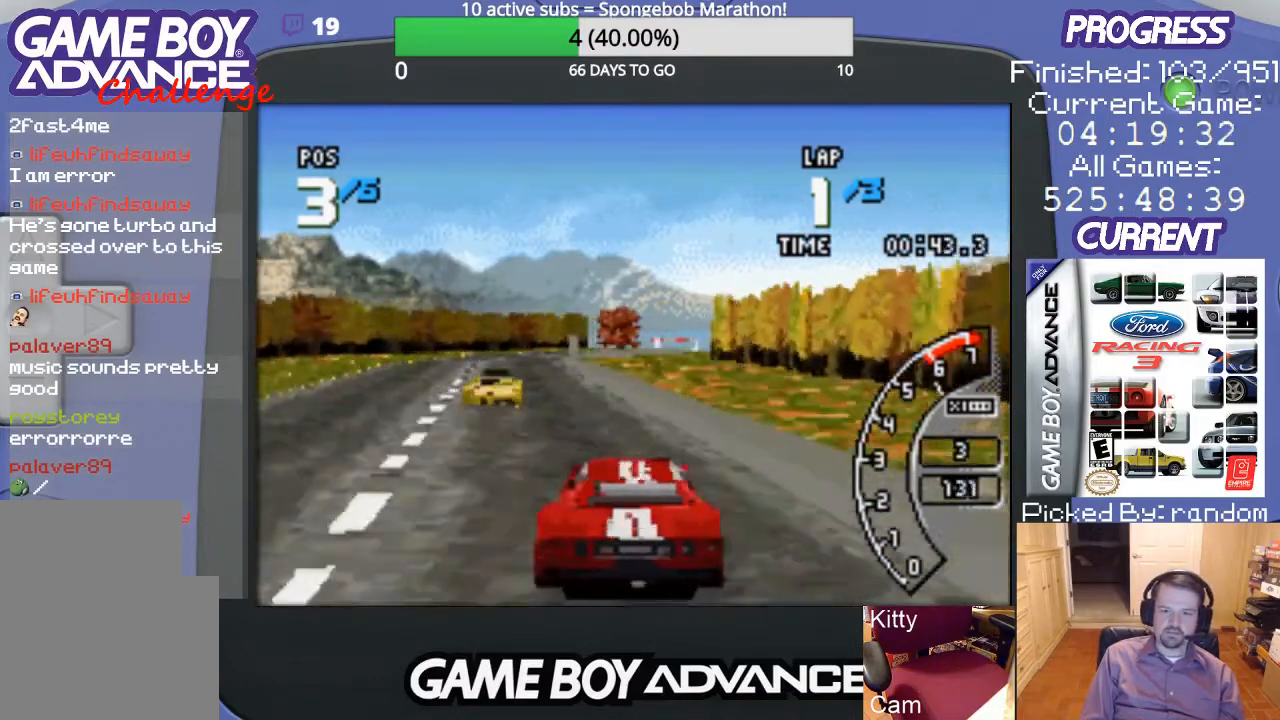
{"buttons": ["A"], "events": [[133, "DPAD_LEFT", "down"], [300, "DPAD_LEFT", "up"]]}
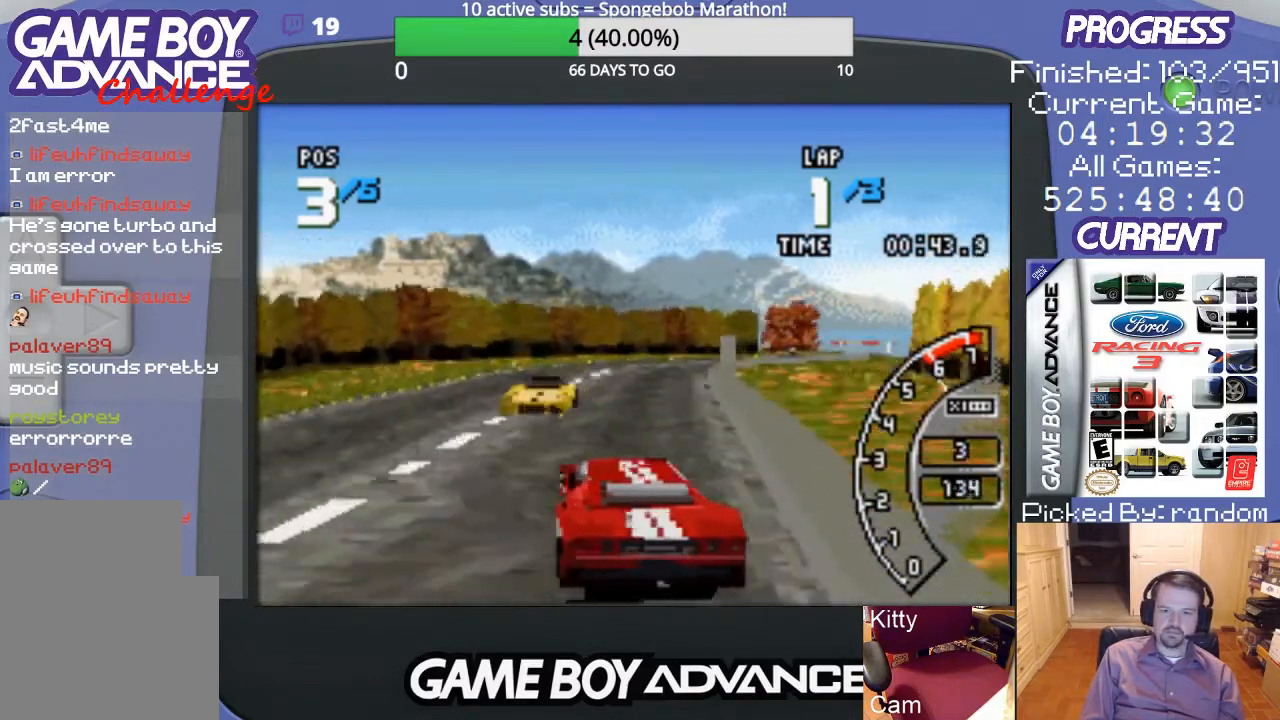
{"buttons": ["A", "DPAD_RIGHT"], "events": [[300, "DPAD_RIGHT", "down"]]}
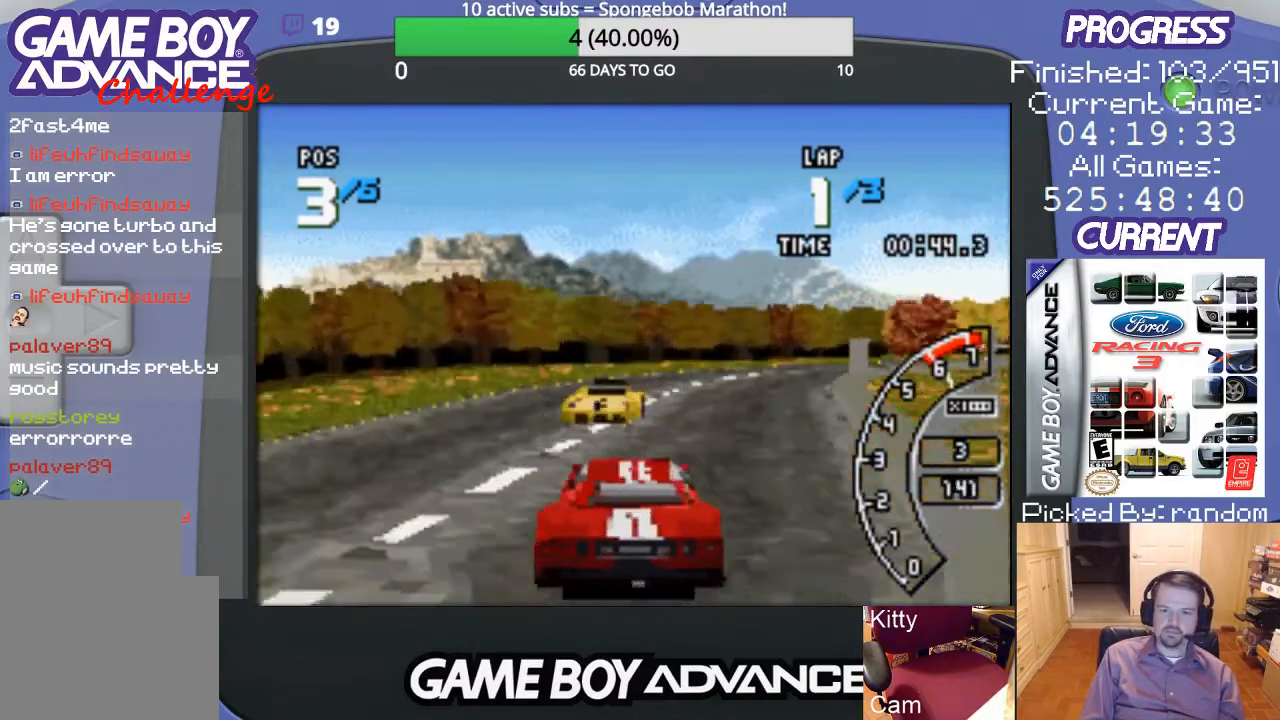
{"buttons": ["A", "DPAD_RIGHT"], "events": [[33, "DPAD_RIGHT", "up"], [133, "DPAD_RIGHT", "down"], [300, "DPAD_RIGHT", "up"], [333, "DPAD_RIGHT", "down"]]}